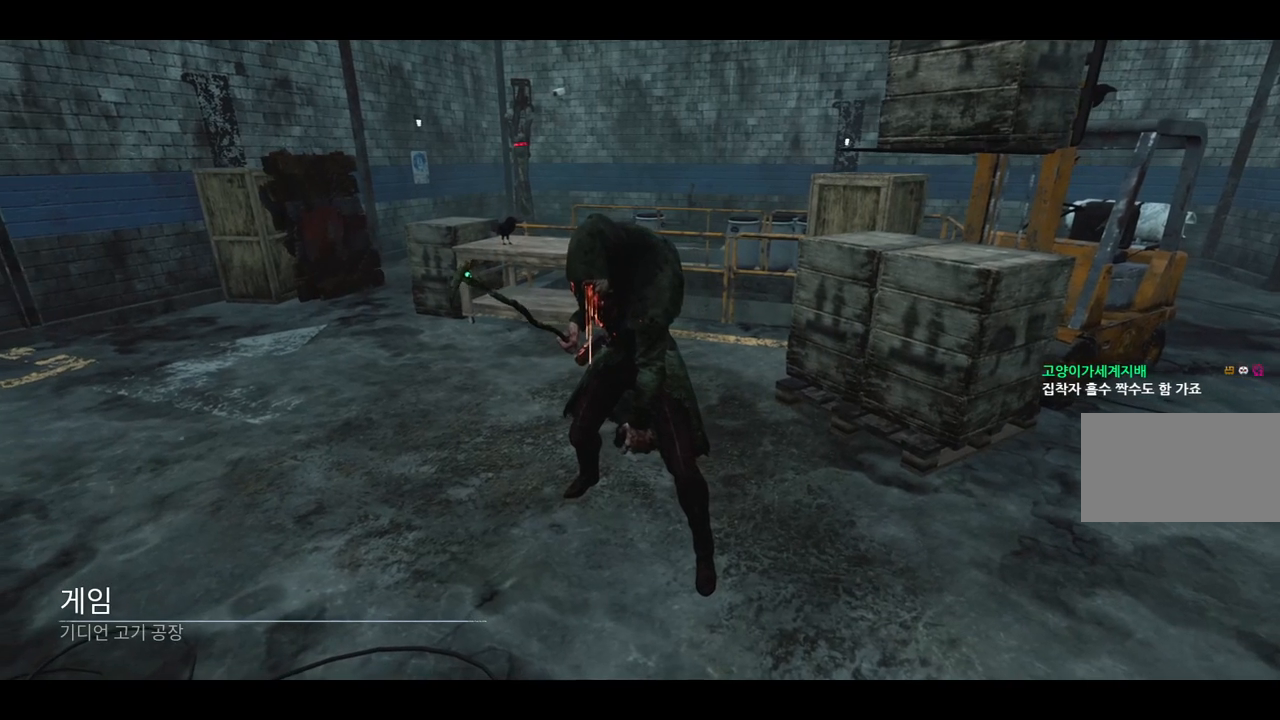
Gameplay with keyboard and mouse; each line is a JSON object with the keys and mouse buttons held at the frame after it. "events" lists presses ("down") and releases ("up") of "a", "ctrl", "d", "e", "q", "s", "shift", "space", "w", "mouse_left", "mouse_wheel", "mouse_right", "mouse_mb4" and "mouse_mb5" between this image and that frame as [ms after this image, input, new state], when the widget could be followed in between. "mouse_left", "mouse_wheel", "mouse_right", "mouse_mb4", "mouse_mb5" = the "left", "wheel", "right", "mb4", "mb5" buttons of the "mouse" list. No other keys are recorded. "wheel" means that the mouse wheel is clicked or scrolled. Mouse movement is not recorded.
{"keys": [], "mouse": [], "events": [[33, "mouse_left", "down"], [133, "mouse_left", "up"]]}
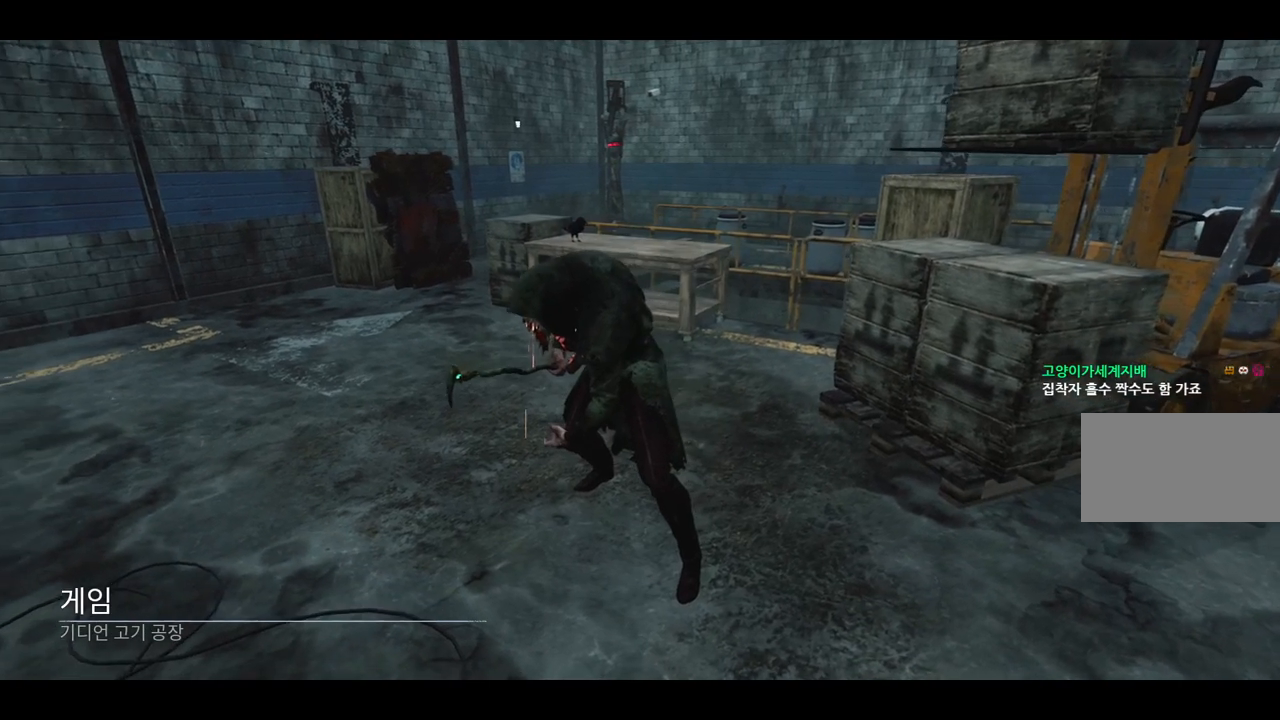
{"keys": [], "mouse": [], "events": []}
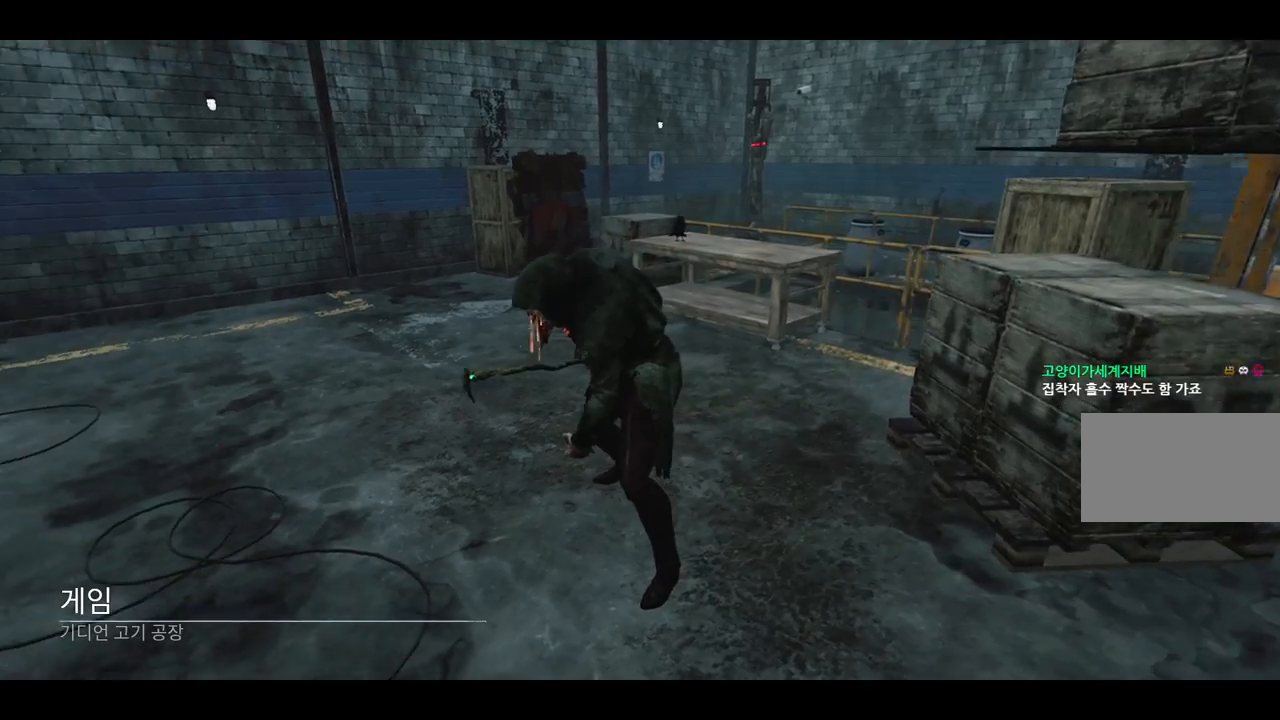
{"keys": [], "mouse": [], "events": [[117, "mouse_left", "down"], [217, "mouse_left", "up"]]}
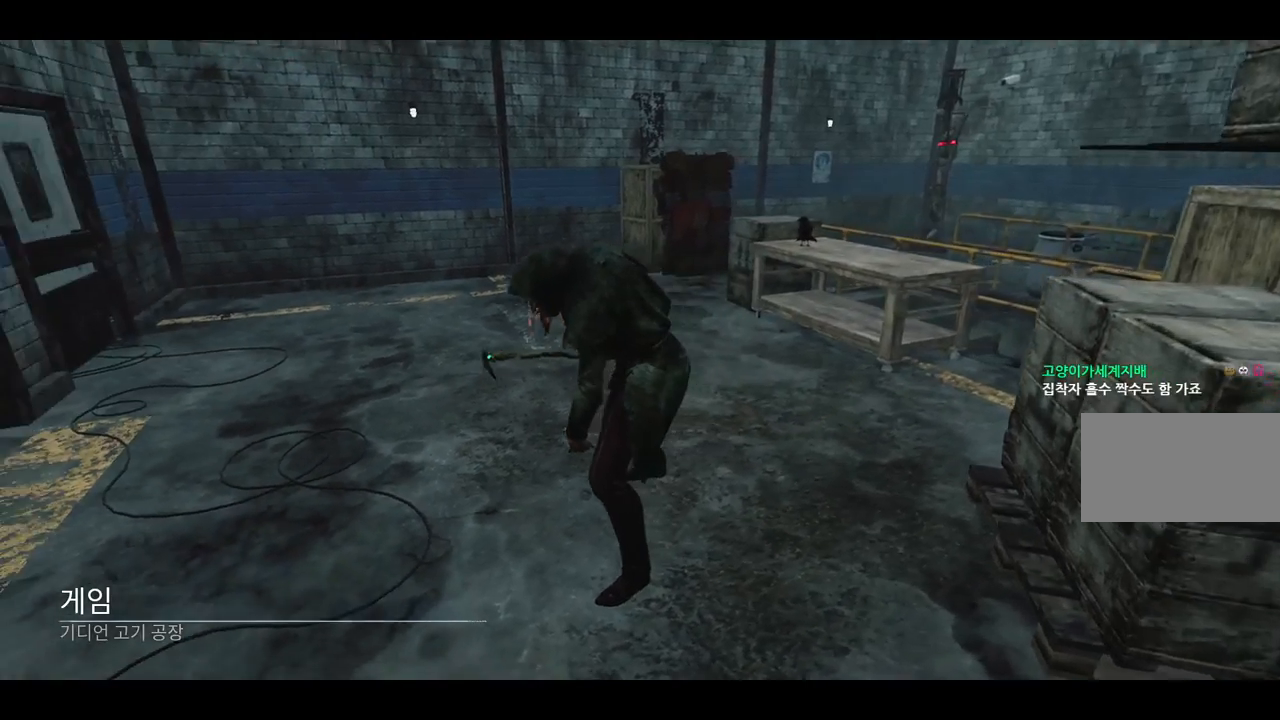
{"keys": [], "mouse": [], "events": [[33, "mouse_left", "down"], [133, "mouse_left", "up"]]}
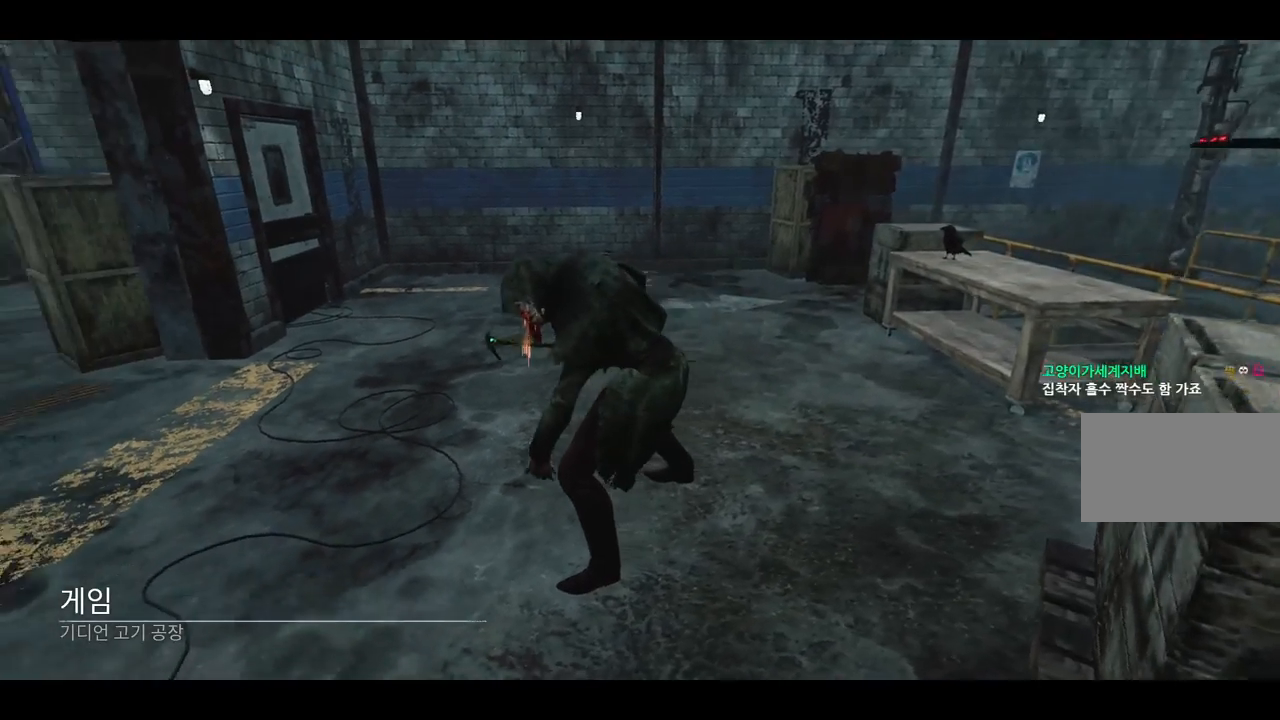
{"keys": [], "mouse": [], "events": []}
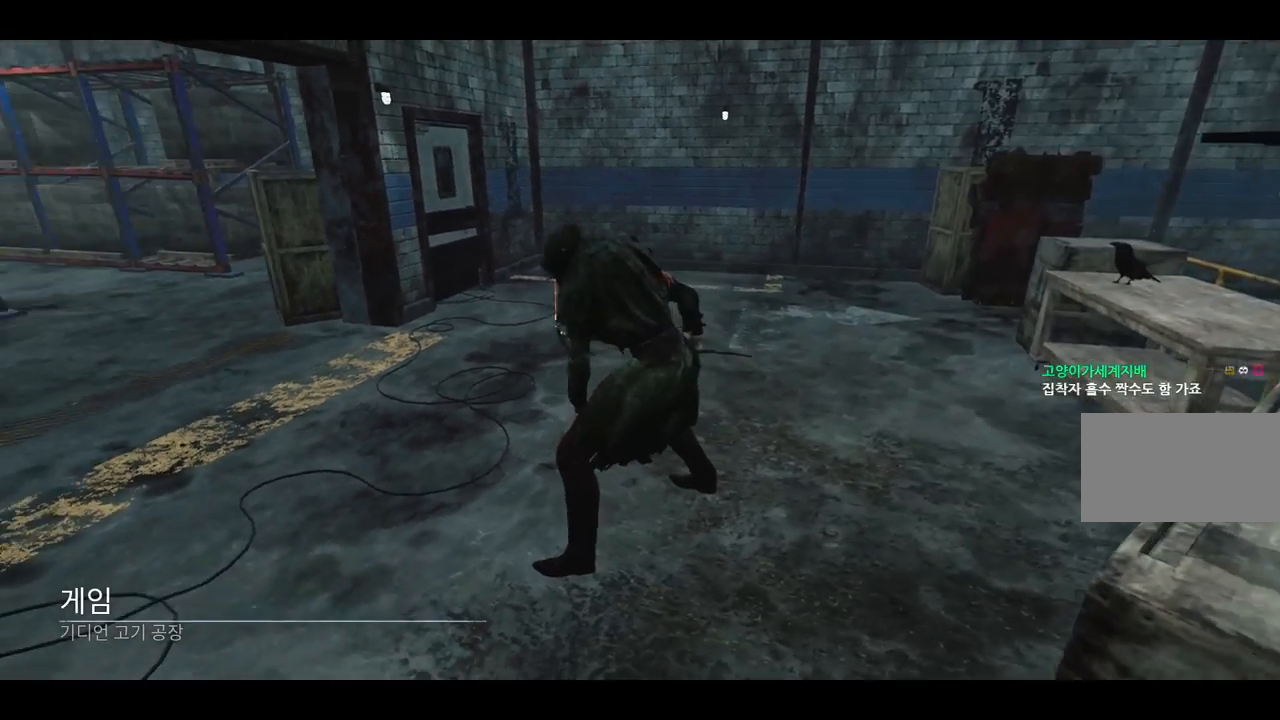
{"keys": [], "mouse": [], "events": []}
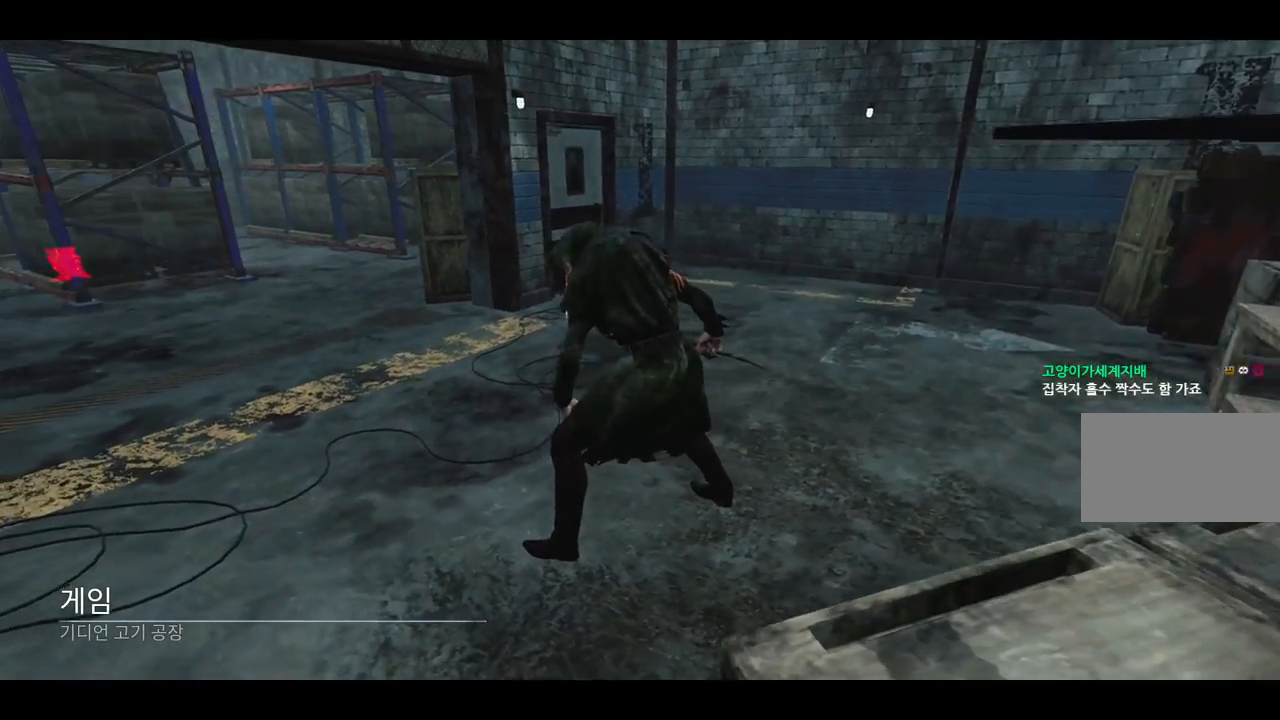
{"keys": [], "mouse": [], "events": []}
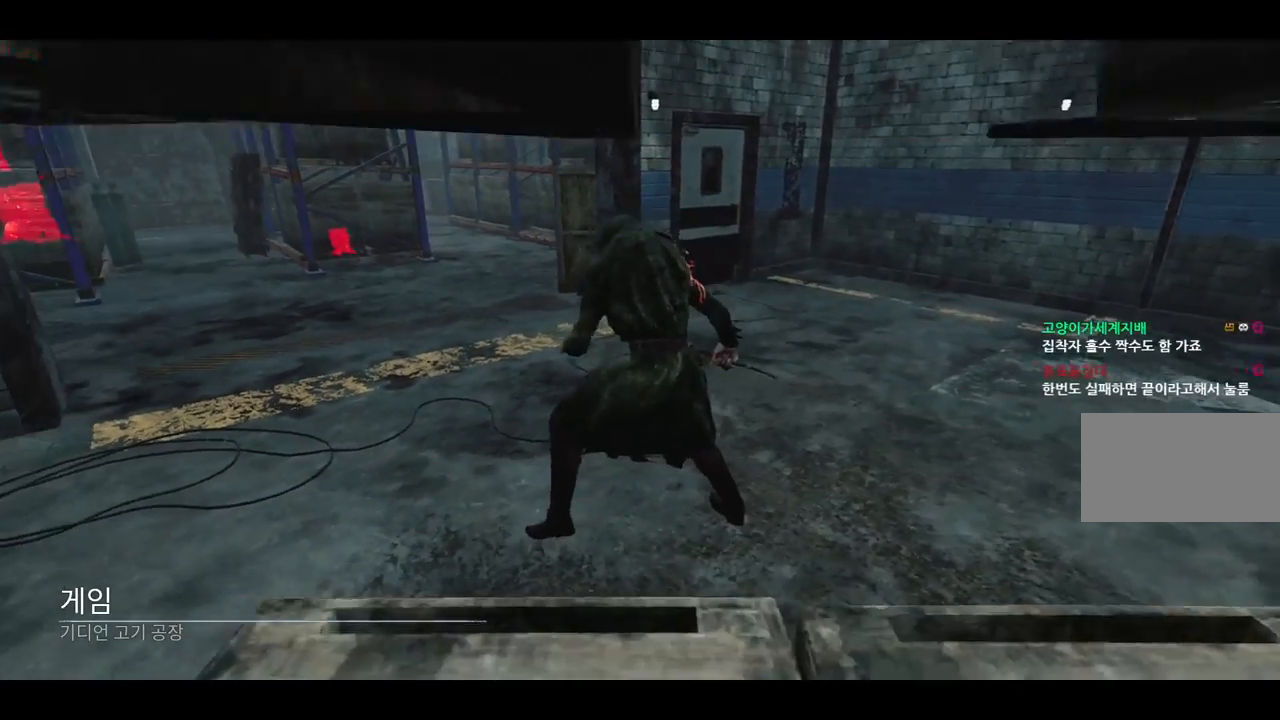
{"keys": [], "mouse": [], "events": []}
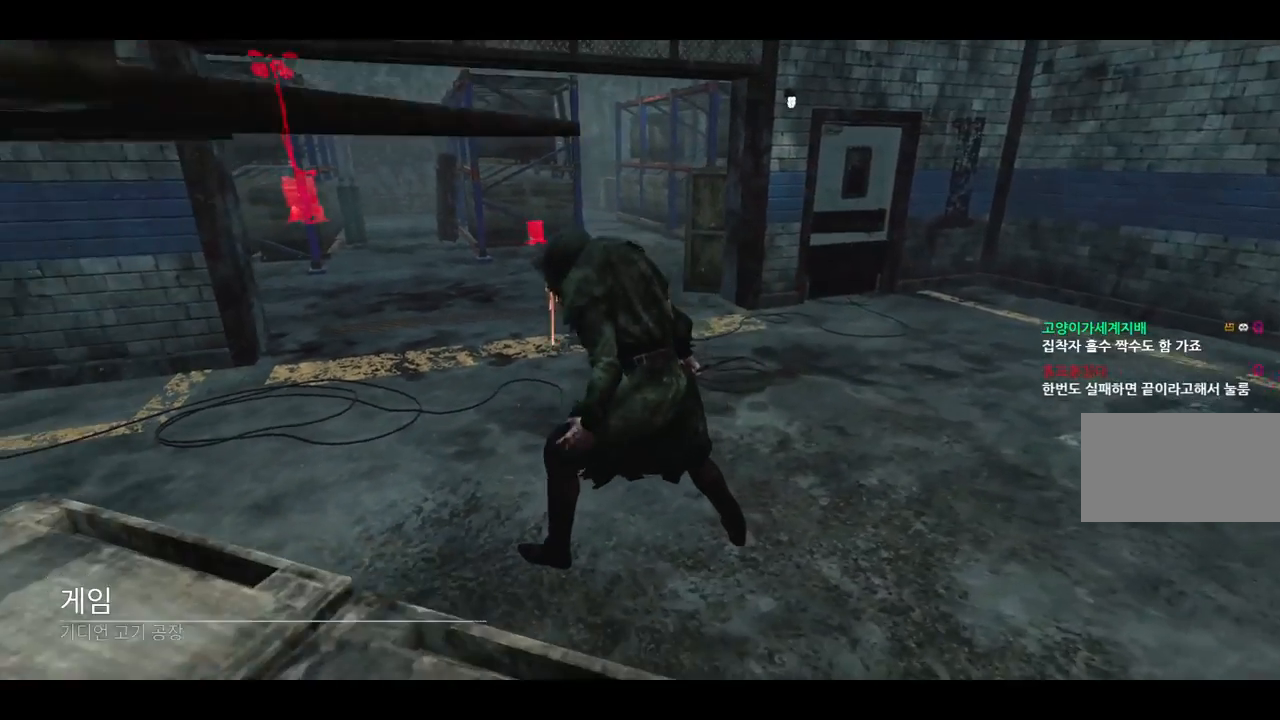
{"keys": [], "mouse": [], "events": []}
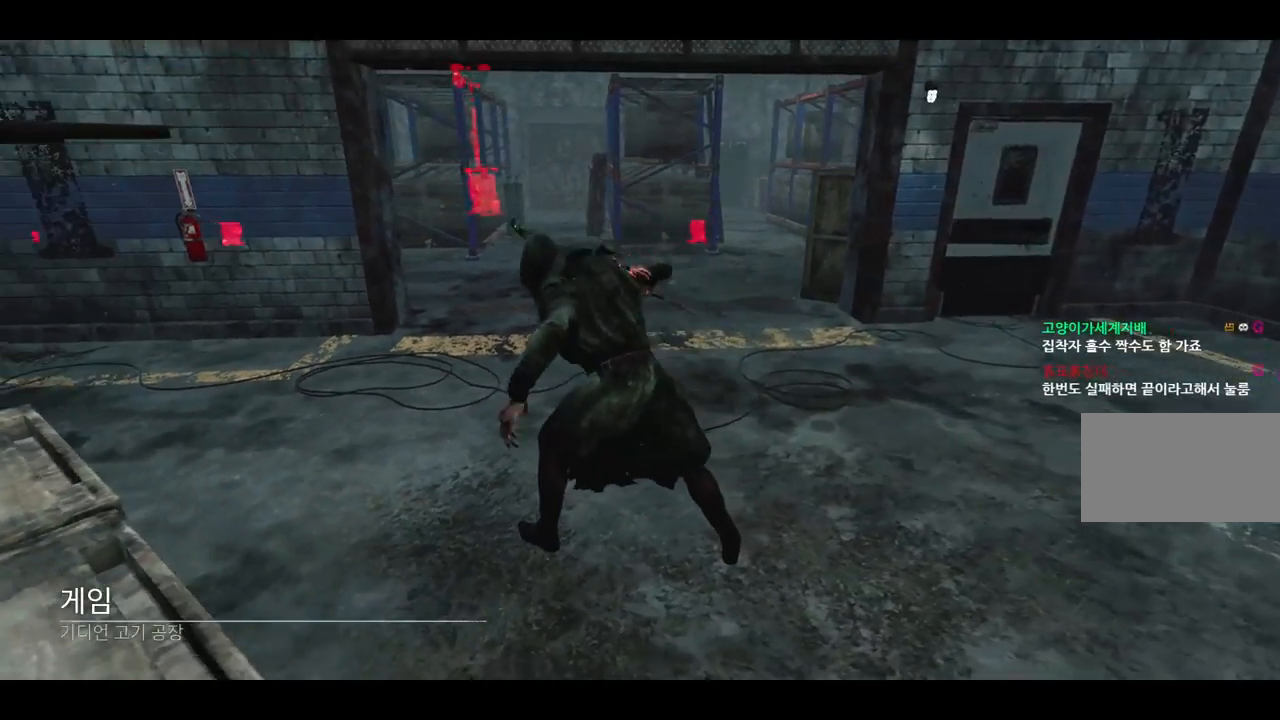
{"keys": [], "mouse": [], "events": []}
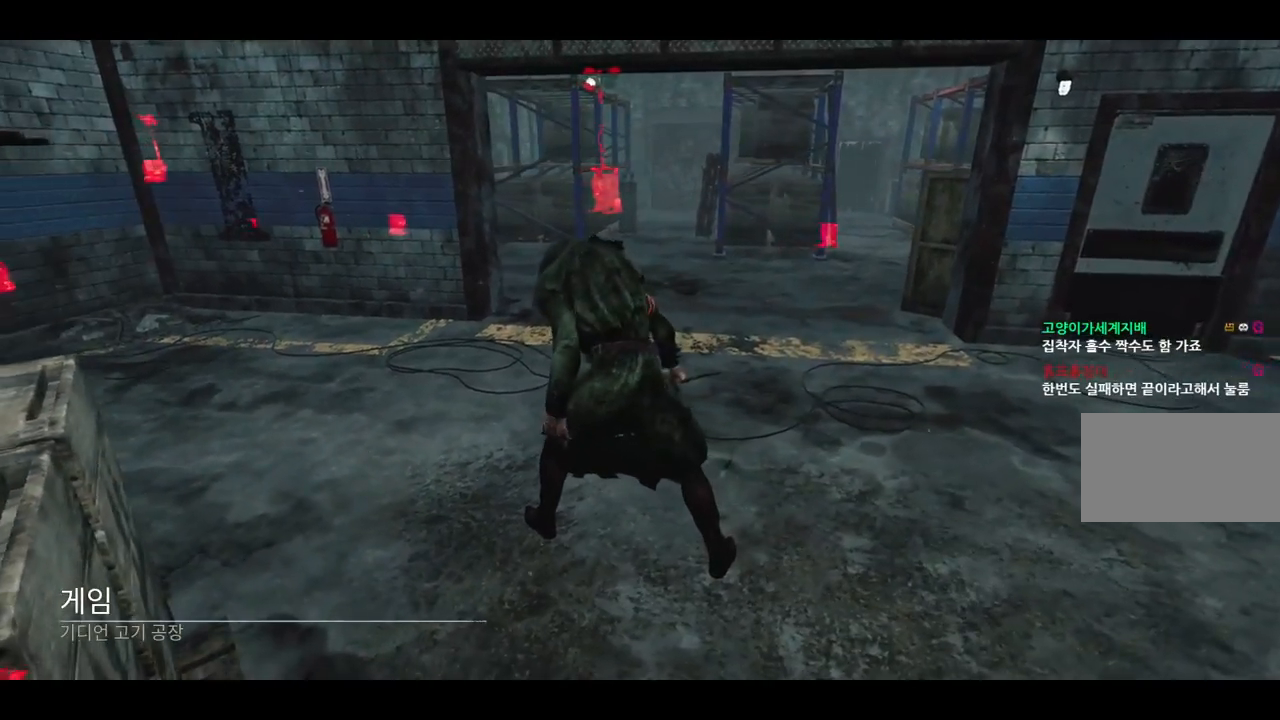
{"keys": [], "mouse": [], "events": []}
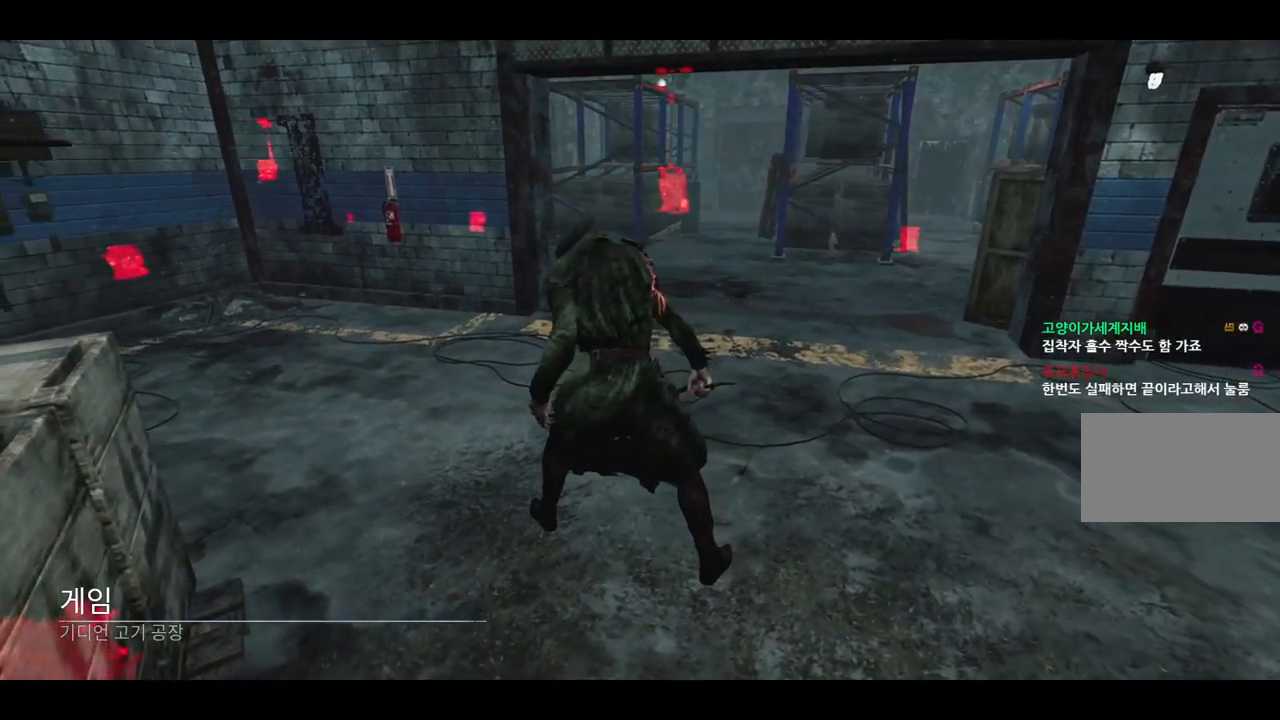
{"keys": ["w"], "mouse": [], "events": [[433, "w", "down"]]}
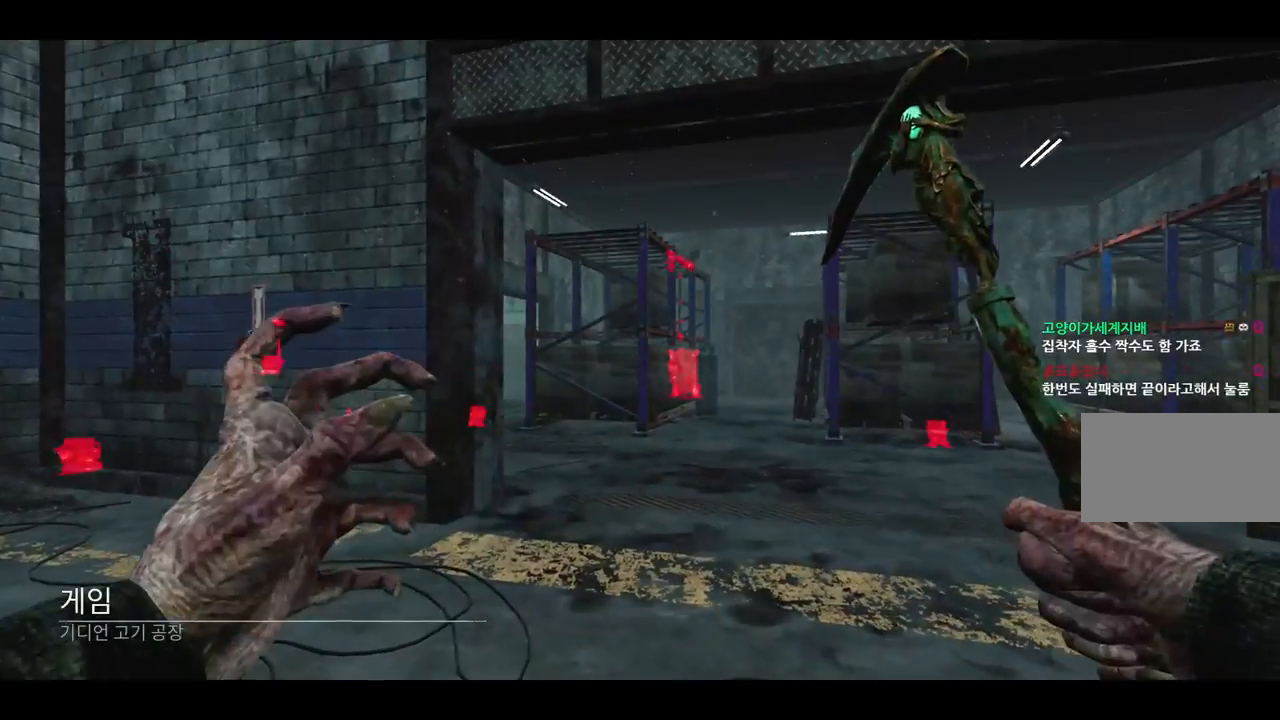
{"keys": ["w"], "mouse": [], "events": [[17, "mouse_left", "down"], [133, "mouse_left", "up"]]}
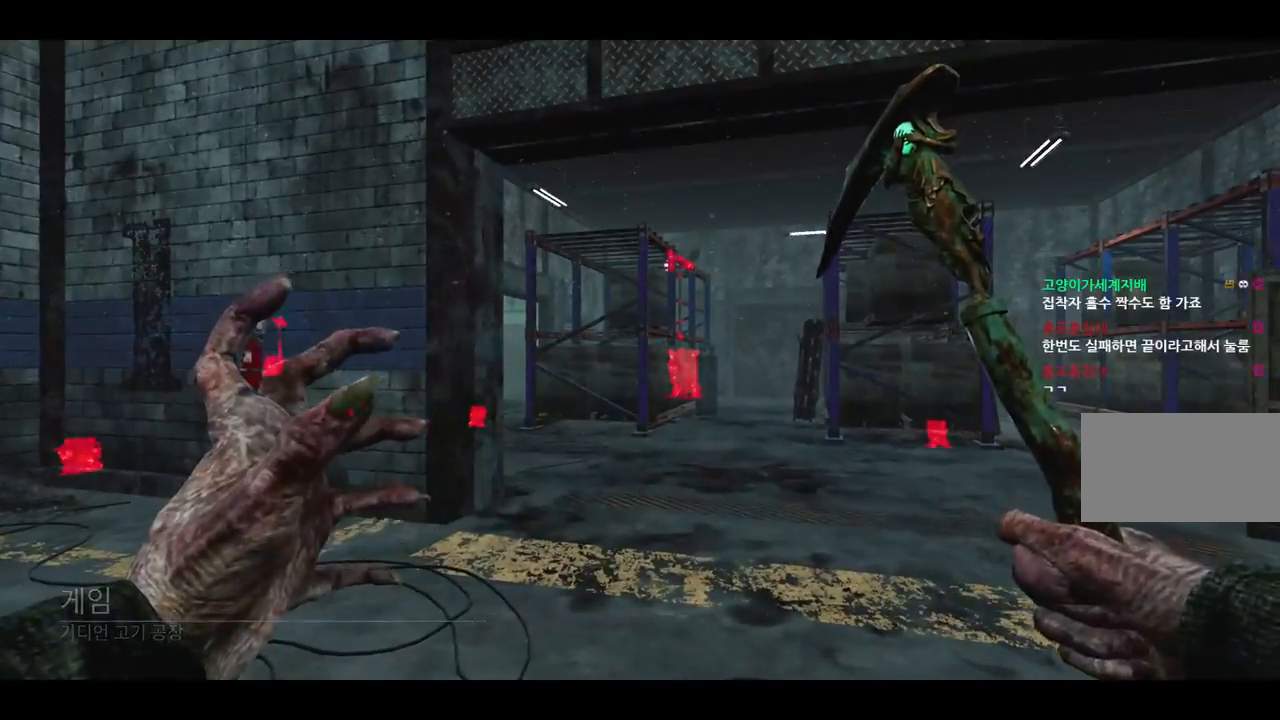
{"keys": ["d", "w"], "mouse": [], "events": [[267, "d", "down"]]}
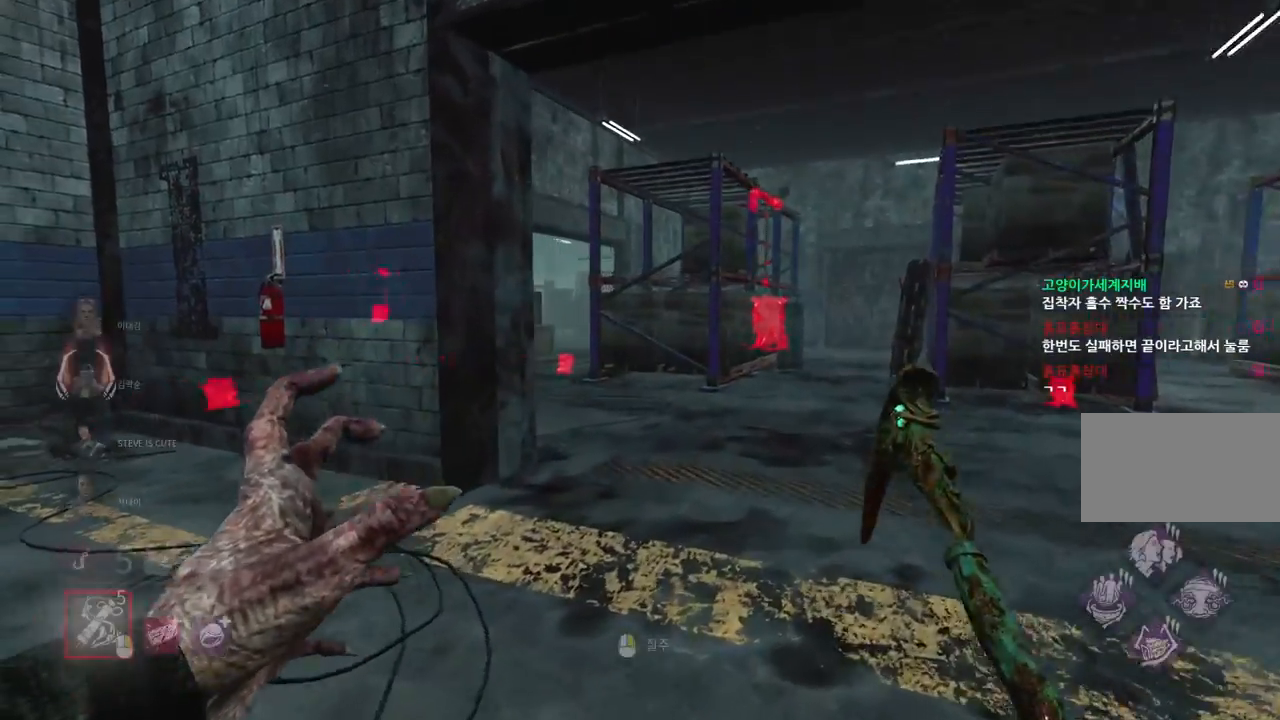
{"keys": [], "mouse": [], "events": [[183, "d", "up"], [183, "mouse_right", "down"], [333, "mouse_right", "up"], [483, "w", "up"]]}
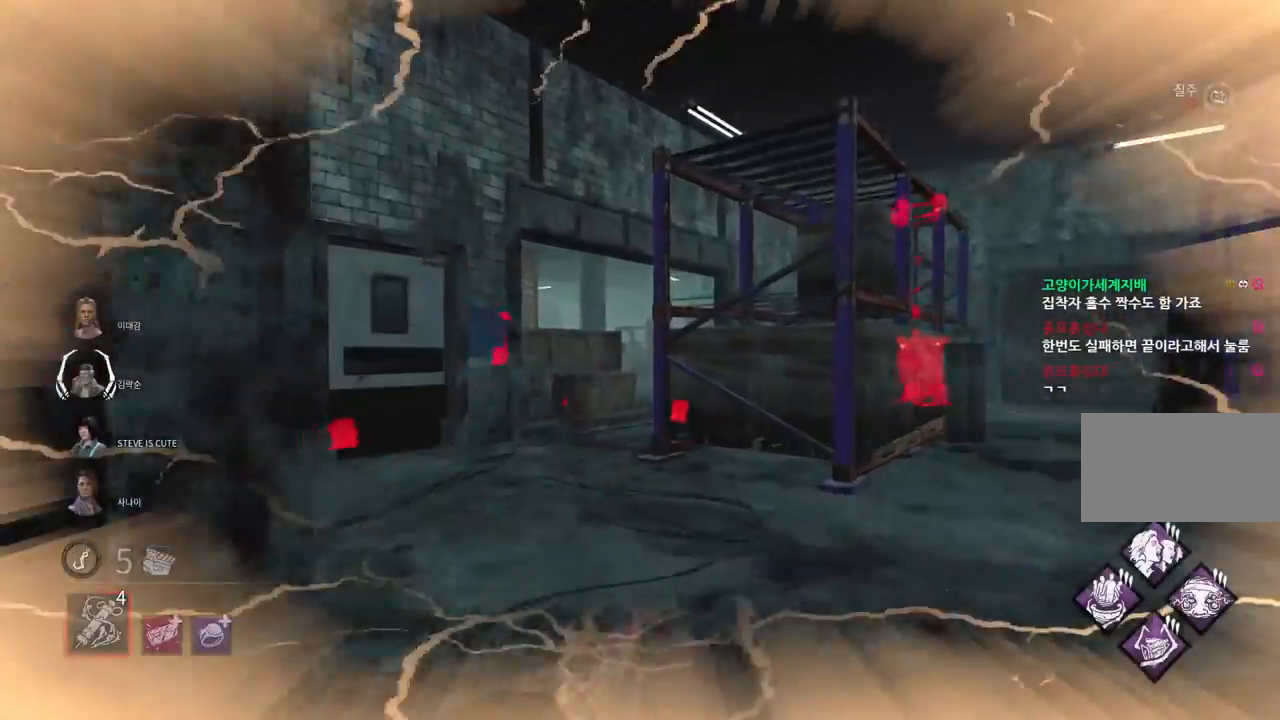
{"keys": [], "mouse": [], "events": []}
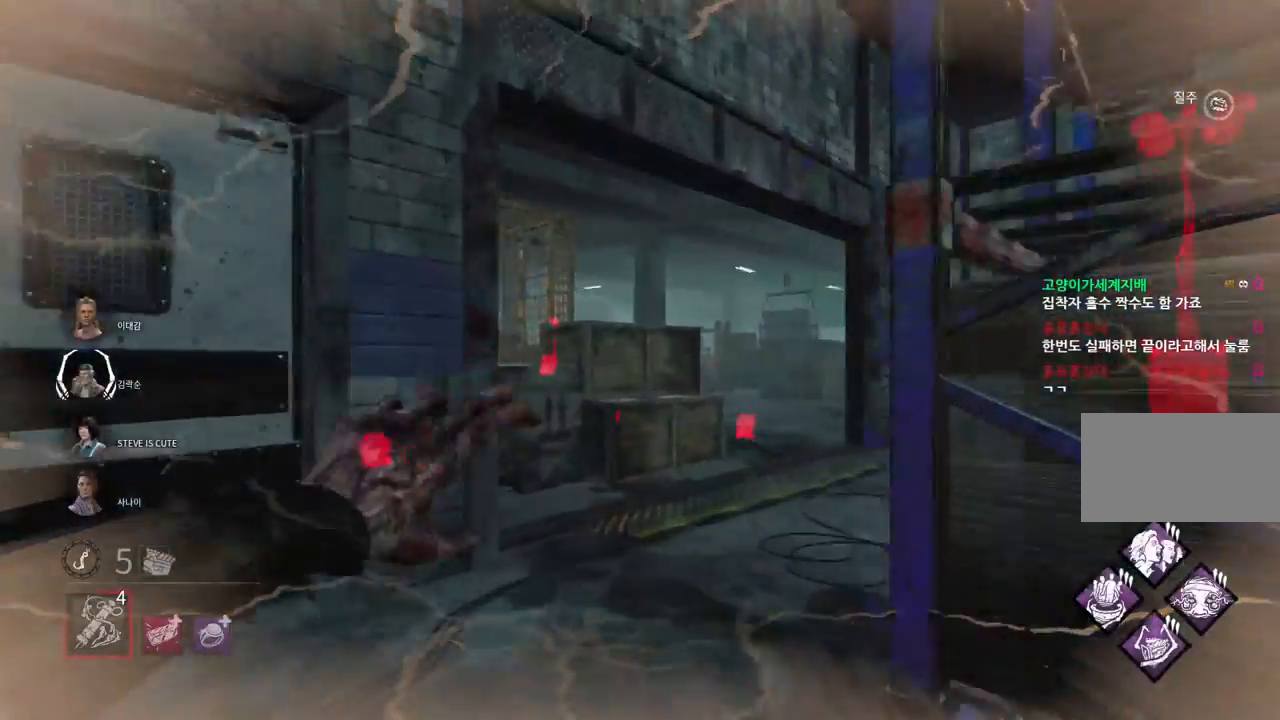
{"keys": ["d", "w"], "mouse": [], "events": [[383, "d", "down"], [383, "w", "down"]]}
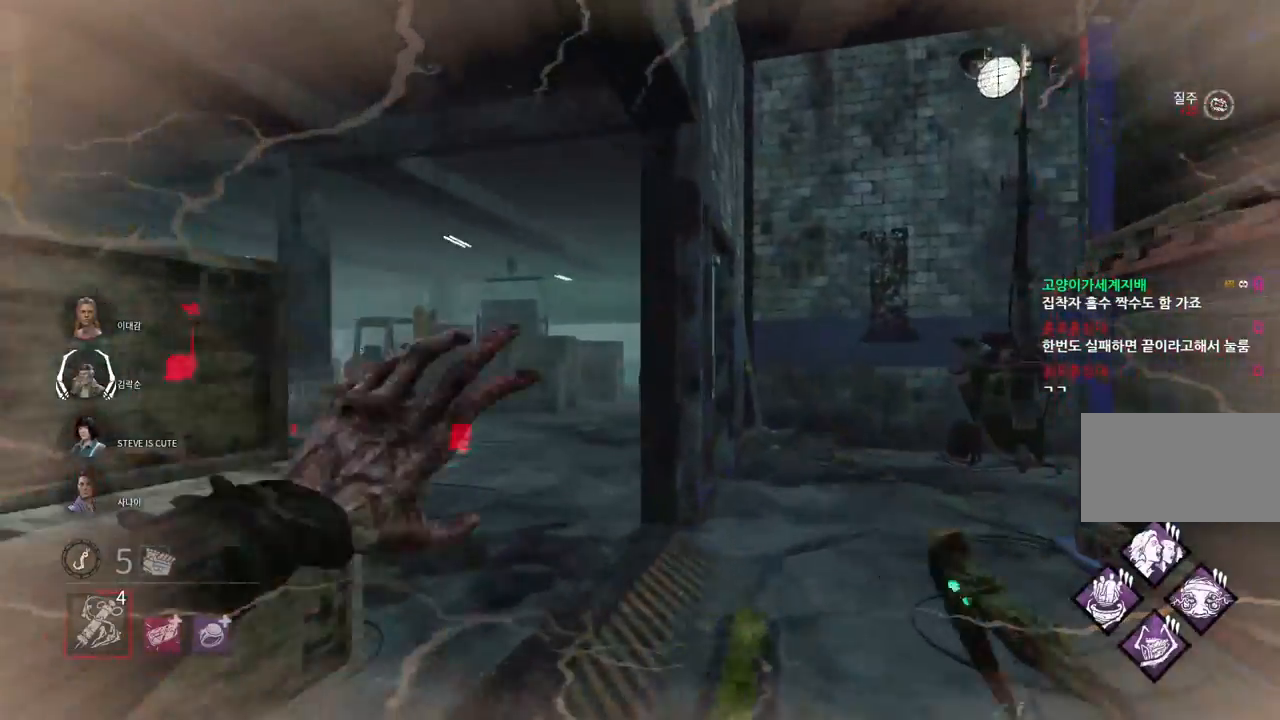
{"keys": ["w"], "mouse": [], "events": [[83, "d", "up"], [200, "w", "up"], [483, "w", "down"]]}
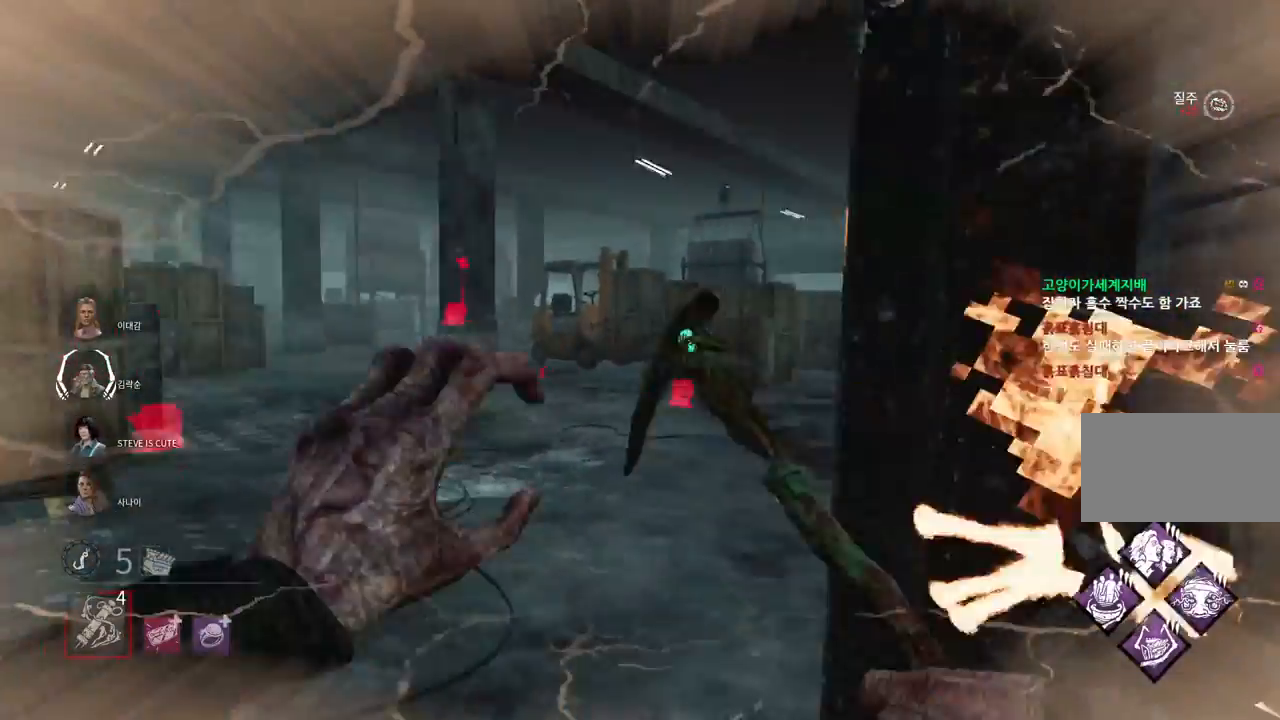
{"keys": [], "mouse": [], "events": [[67, "d", "down"], [167, "mouse_right", "down"], [183, "d", "up"], [200, "w", "up"], [300, "mouse_right", "up"]]}
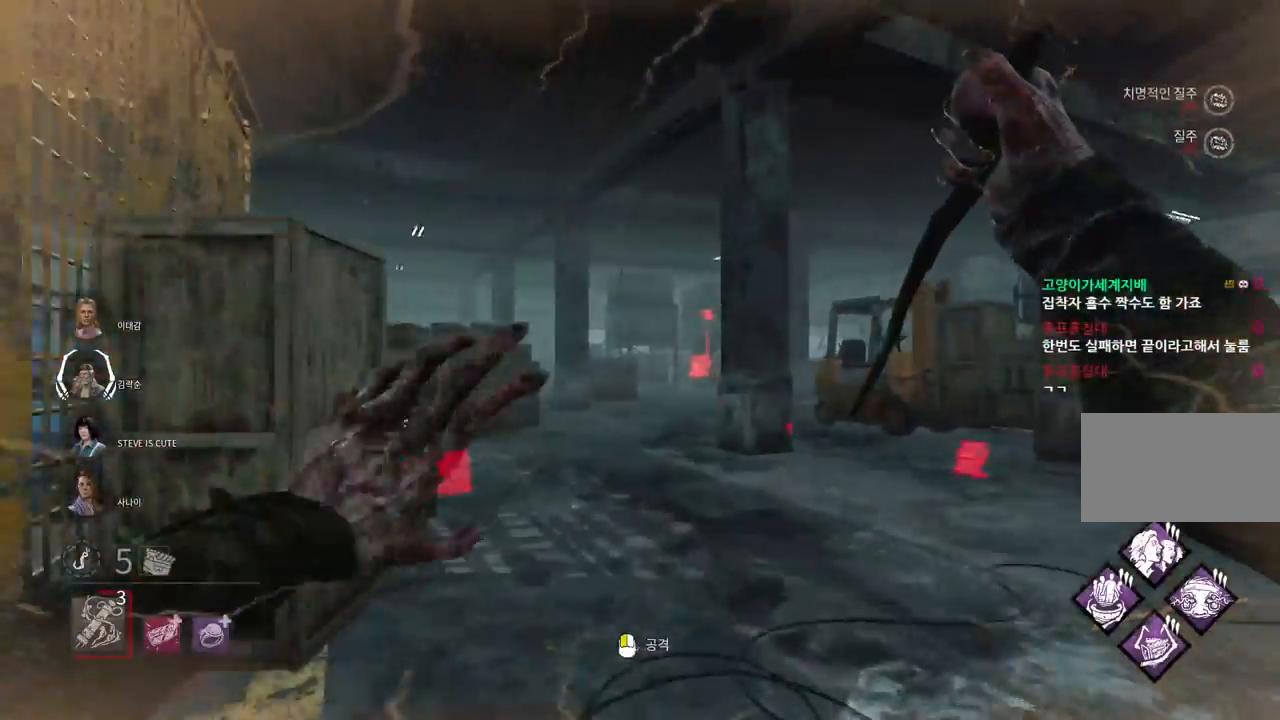
{"keys": [], "mouse": [], "events": []}
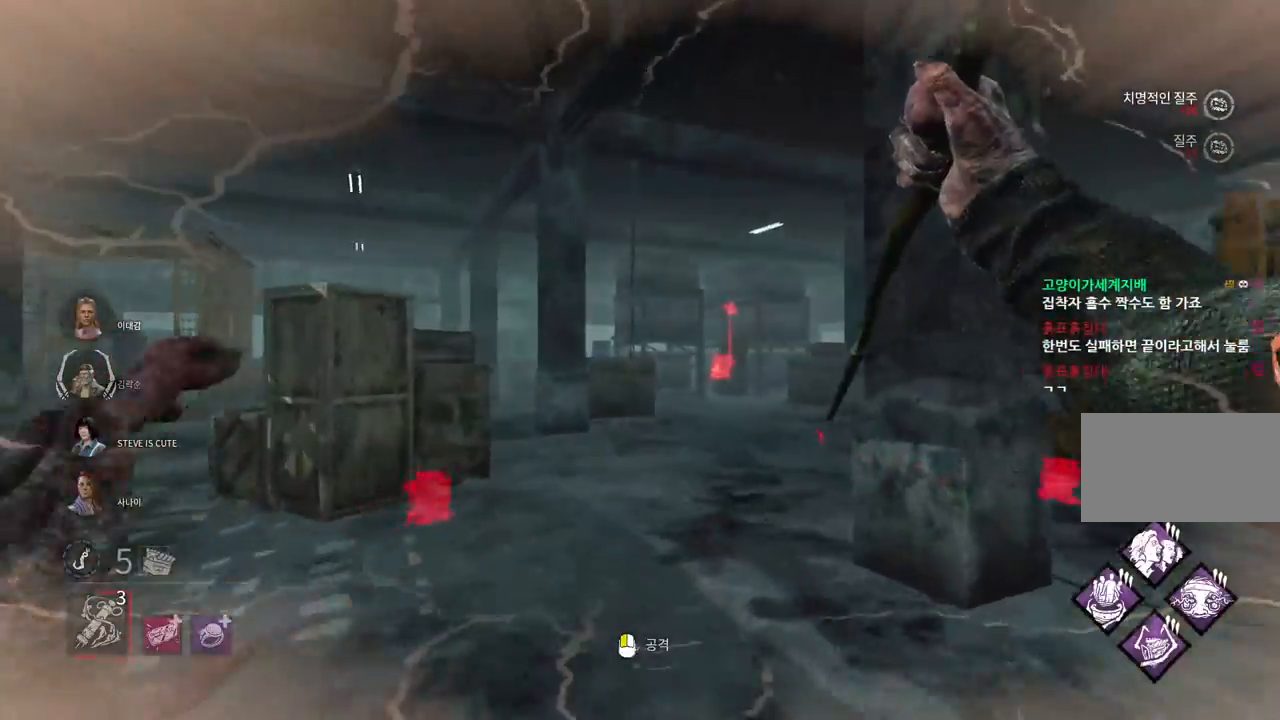
{"keys": [], "mouse": [], "events": []}
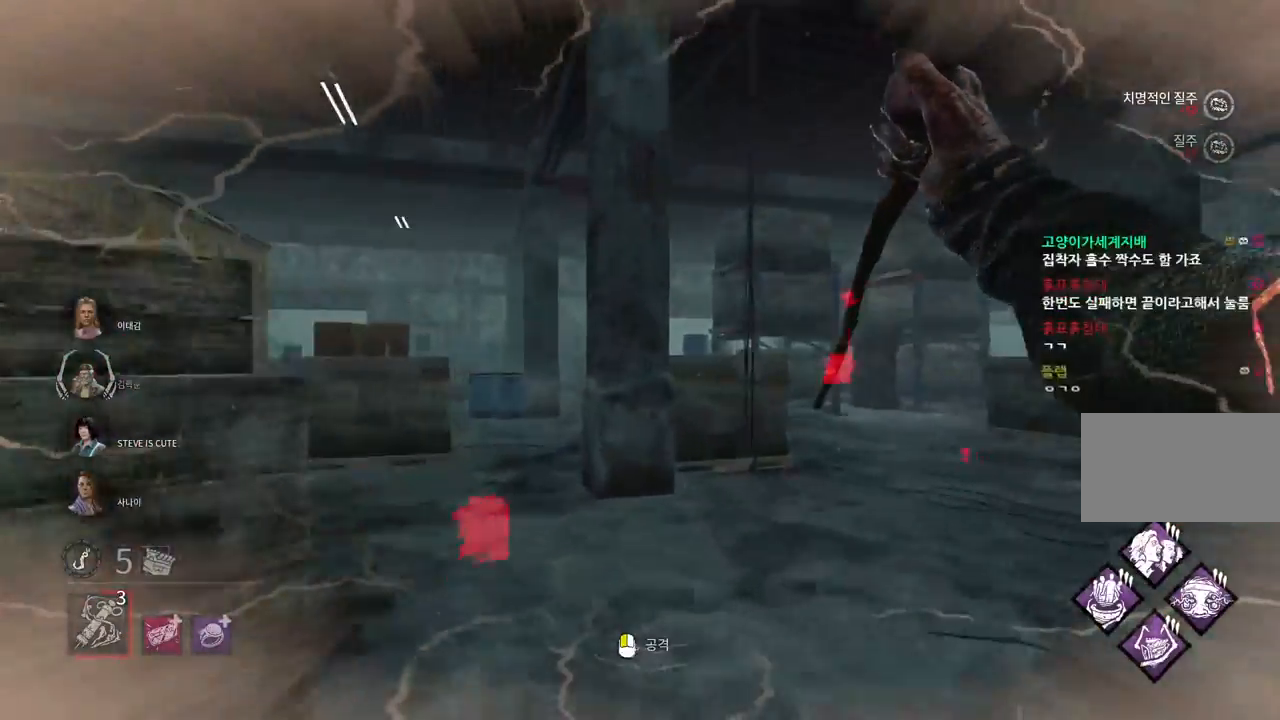
{"keys": [], "mouse": [], "events": []}
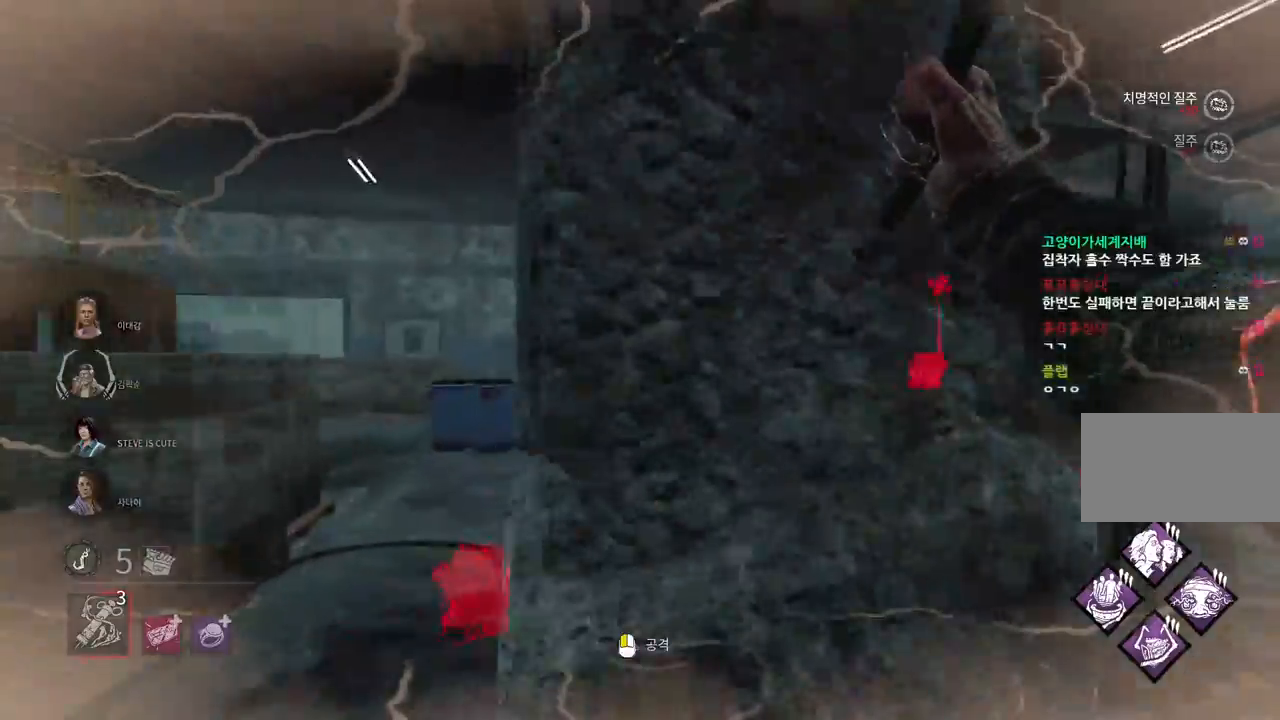
{"keys": [], "mouse": [], "events": [[83, "d", "down"], [150, "w", "down"], [233, "d", "up"], [250, "mouse_right", "down"], [317, "w", "up"], [383, "mouse_right", "up"]]}
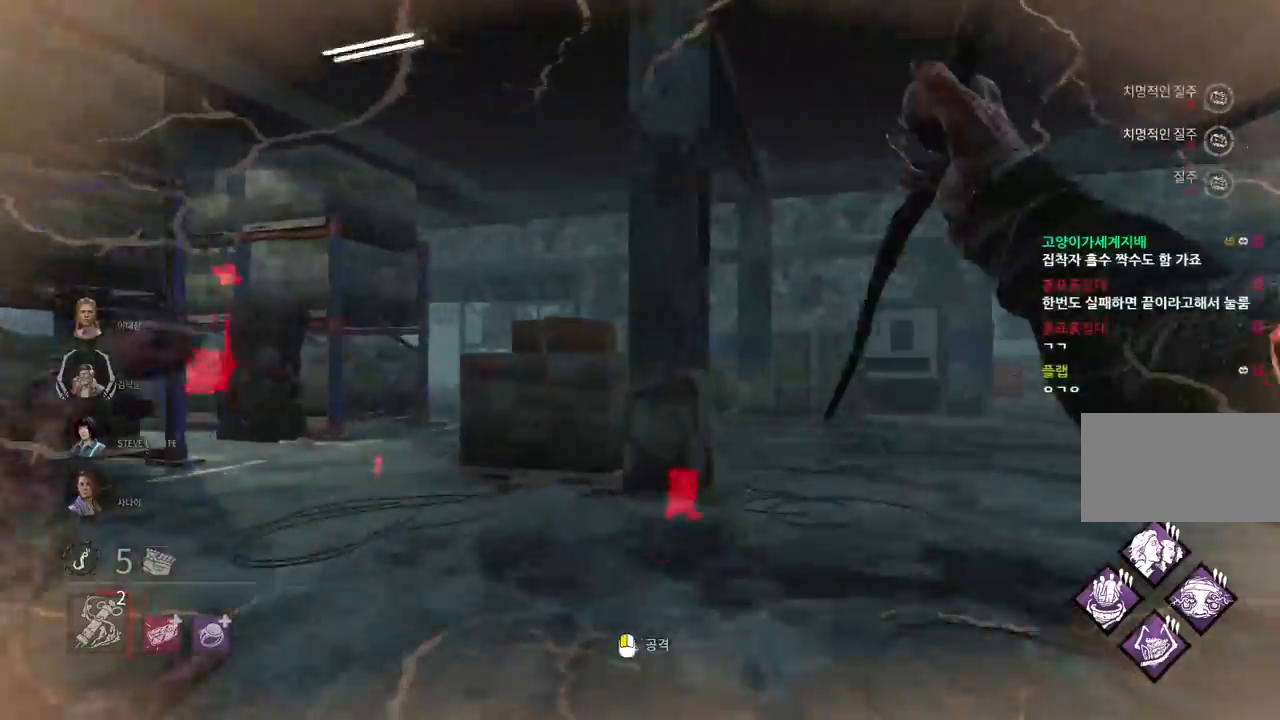
{"keys": [], "mouse": [], "events": []}
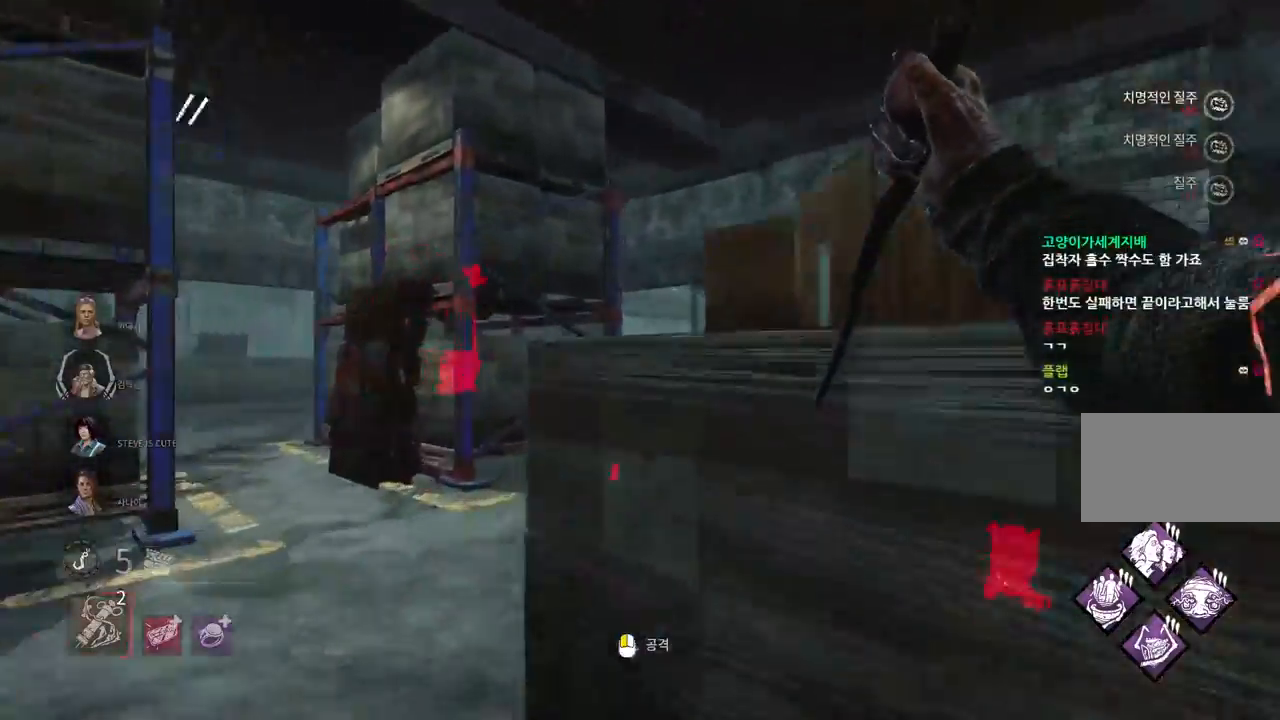
{"keys": [], "mouse": ["right"], "events": [[200, "a", "down"], [250, "w", "down"], [300, "a", "up"], [400, "mouse_right", "down"], [400, "w", "up"]]}
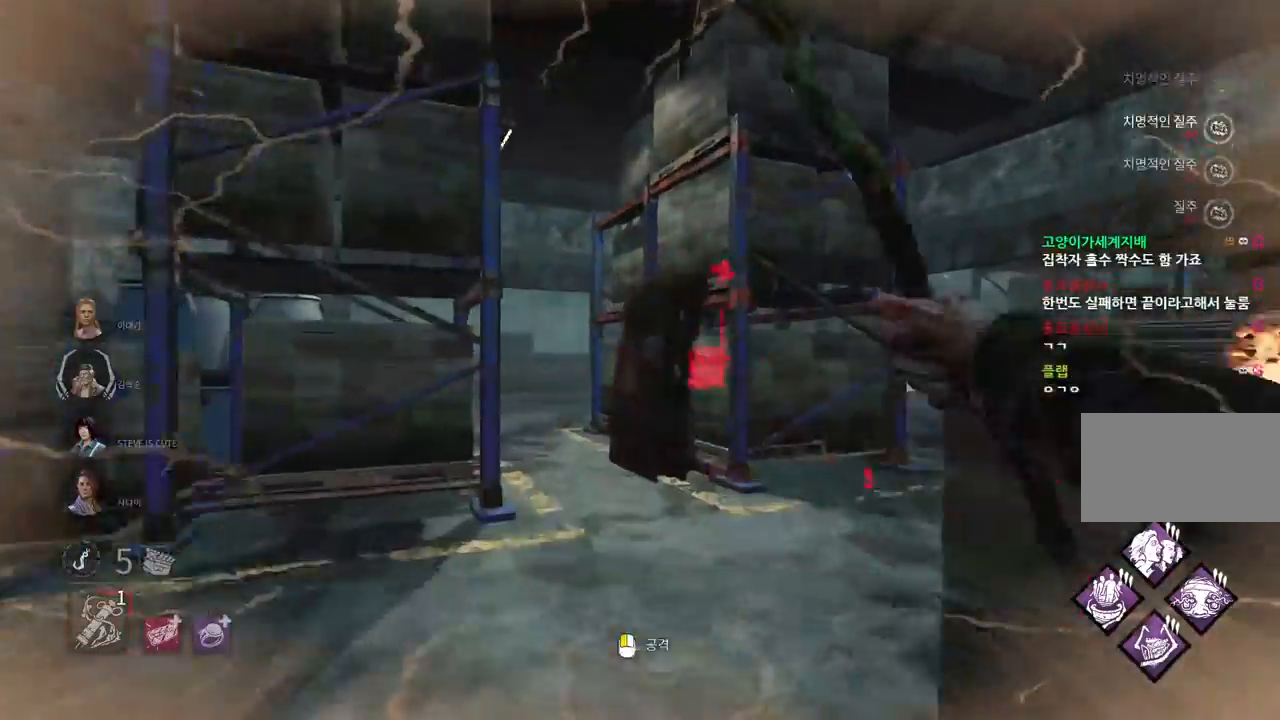
{"keys": [], "mouse": [], "events": [[33, "mouse_right", "up"]]}
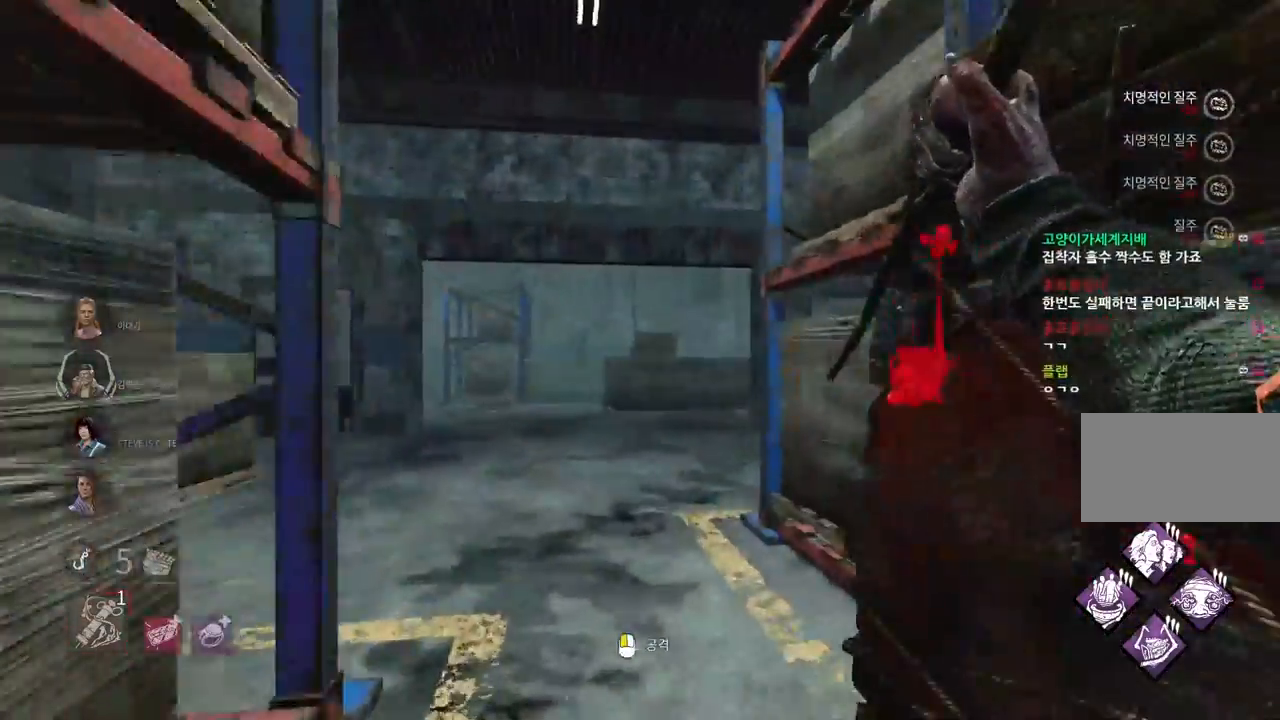
{"keys": [], "mouse": [], "events": []}
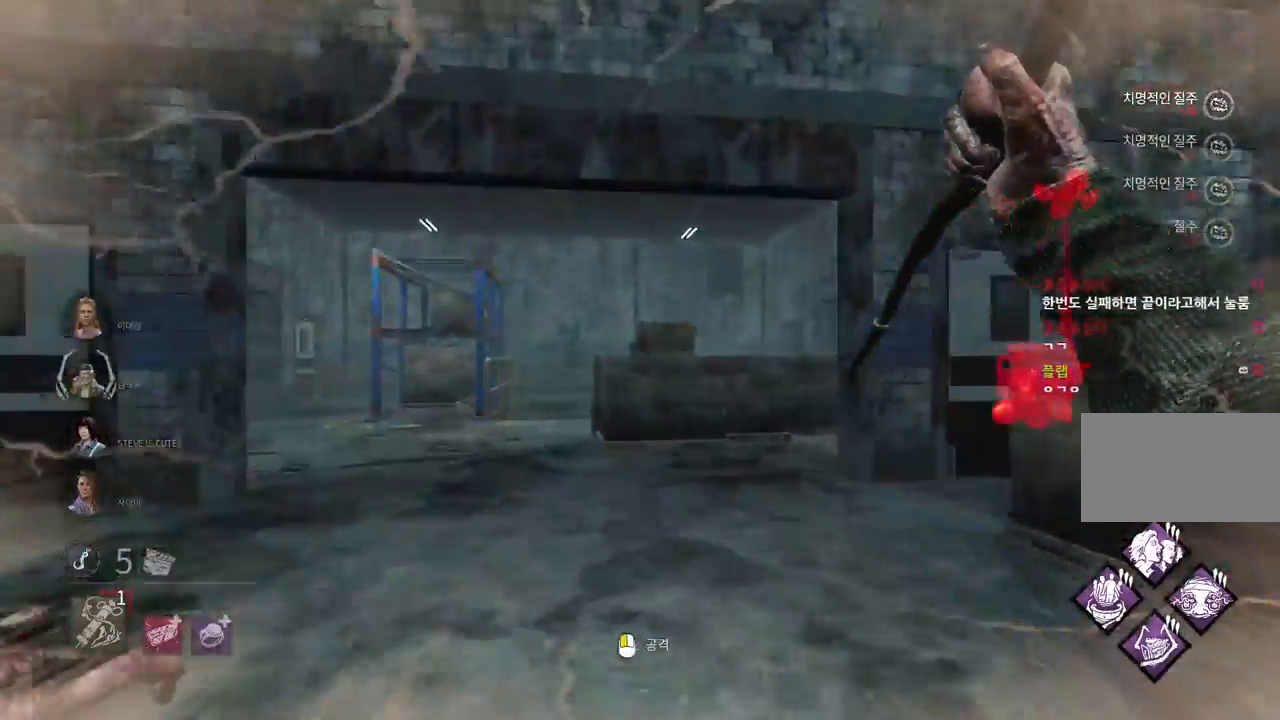
{"keys": [], "mouse": [], "events": []}
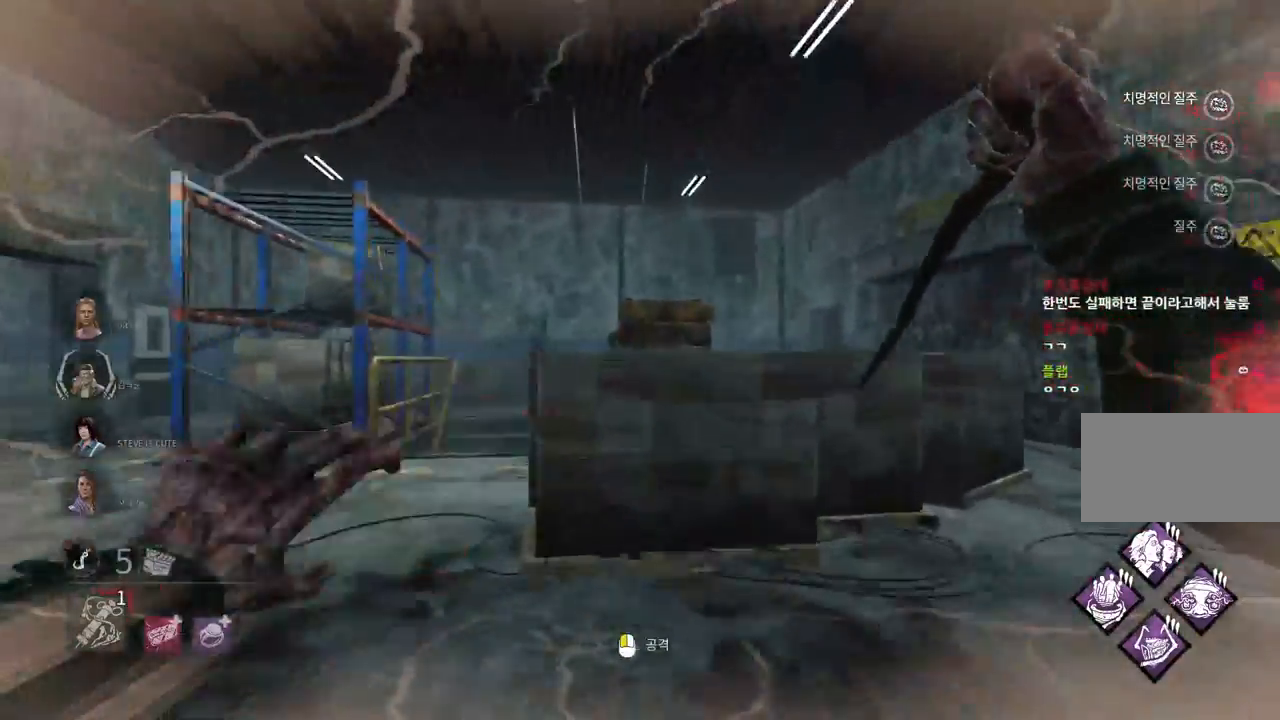
{"keys": [], "mouse": [], "events": []}
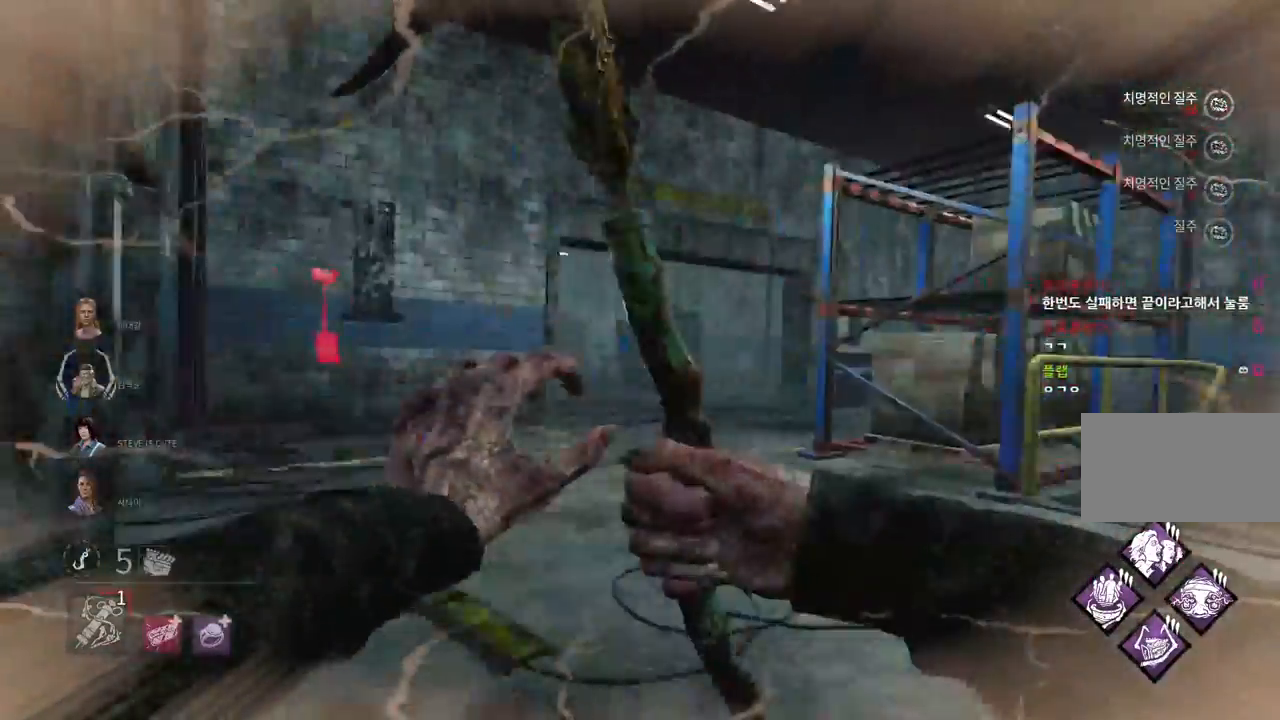
{"keys": [], "mouse": [], "events": []}